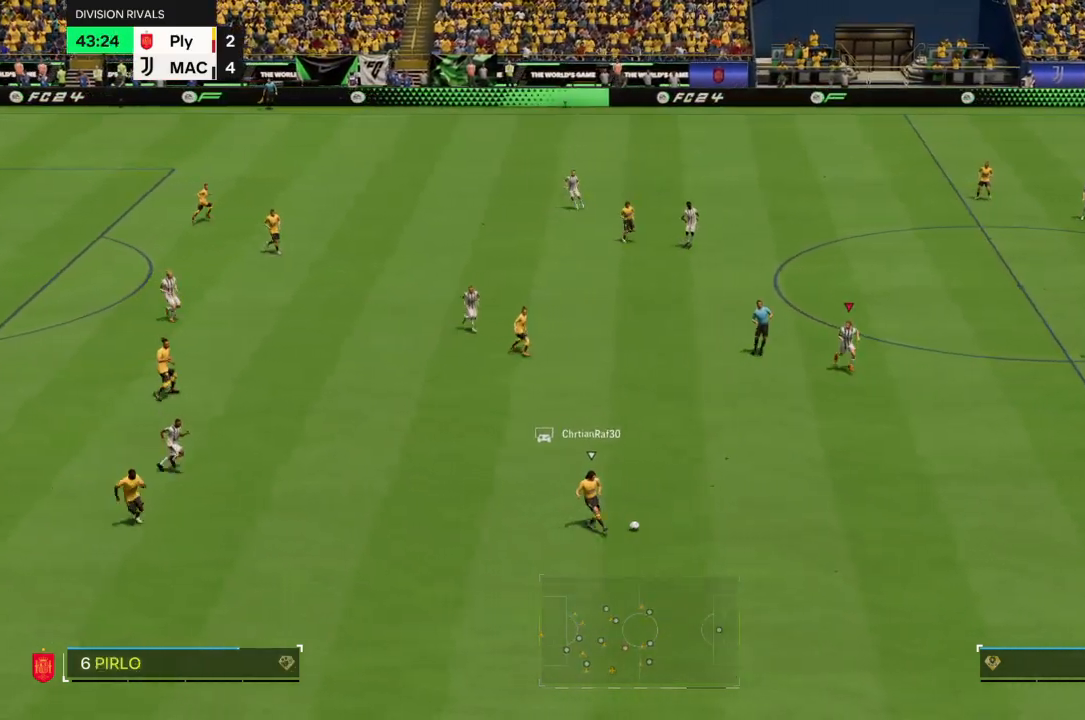
Gameplay with a controller (PlayStation layout); each line is a JSON object with the inputs held at the frame after it. "events" lists button and stick changes between this image and that frame as [ms after this image, input, new state], when the widget could be followed in between. Not read: L3.
{"buttons": ["R2"], "left_stick": "down", "right_stick": "center", "events": []}
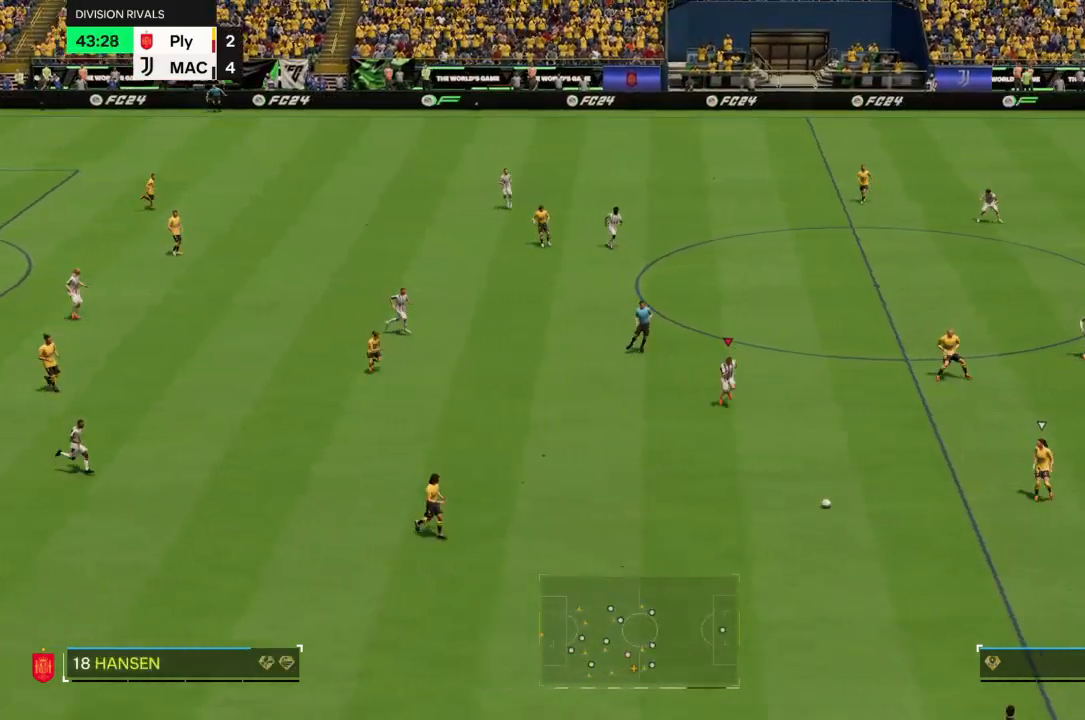
{"buttons": ["R2"], "left_stick": "up-left", "right_stick": "center", "events": [[233, "left_stick", "down-left"], [367, "left_stick", "left"], [467, "left_stick", "up-left"]]}
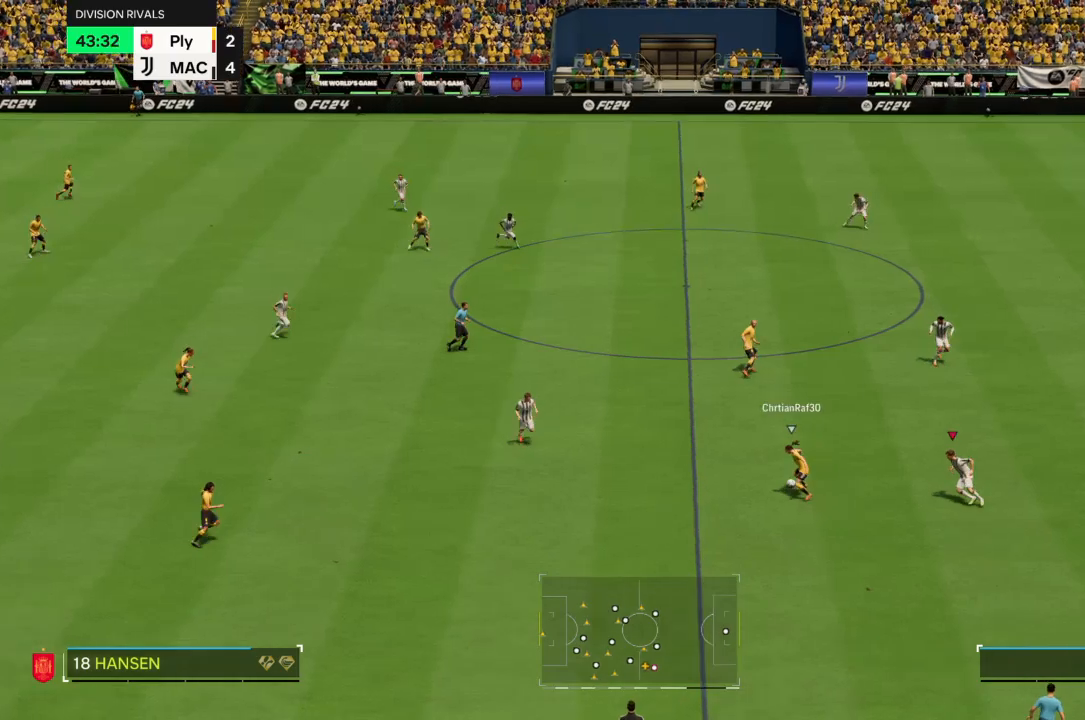
{"buttons": ["R2"], "left_stick": "up", "right_stick": "center", "events": [[167, "left_stick", "up"]]}
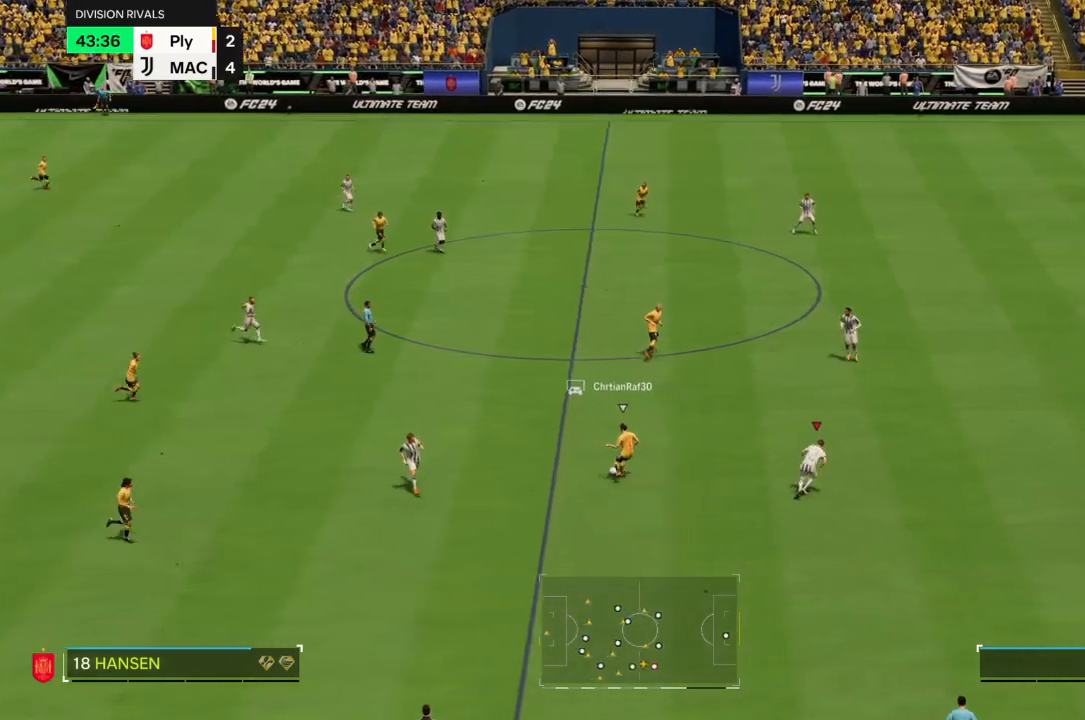
{"buttons": ["R2"], "left_stick": "up", "right_stick": "center", "events": []}
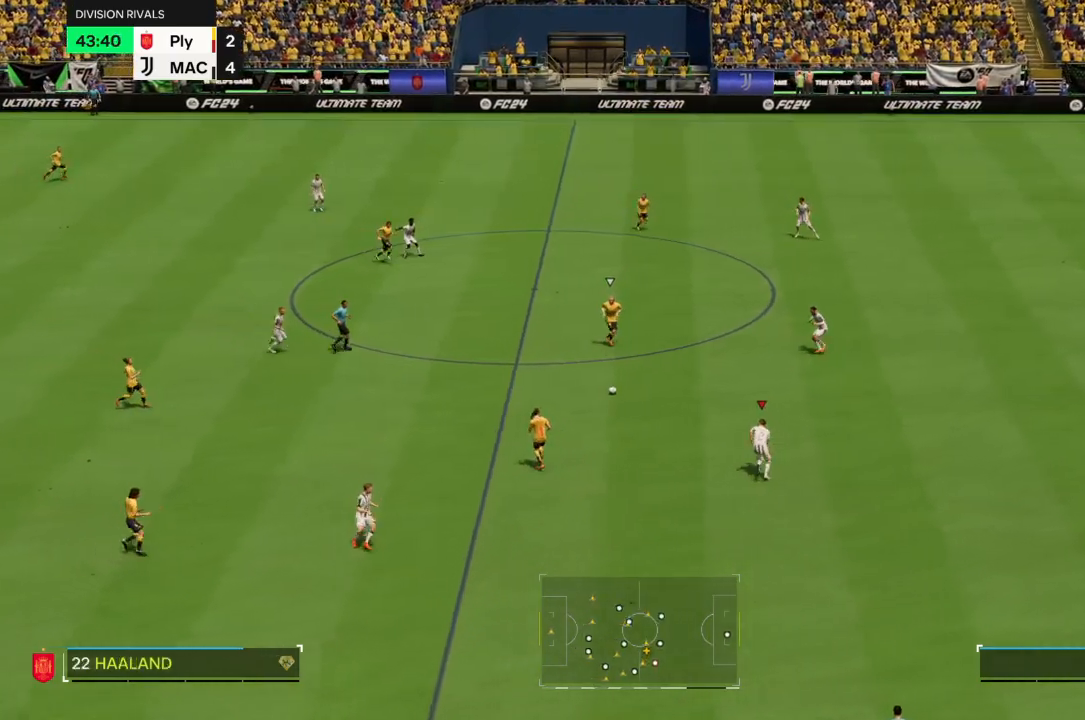
{"buttons": ["R2"], "left_stick": "up", "right_stick": "center", "events": []}
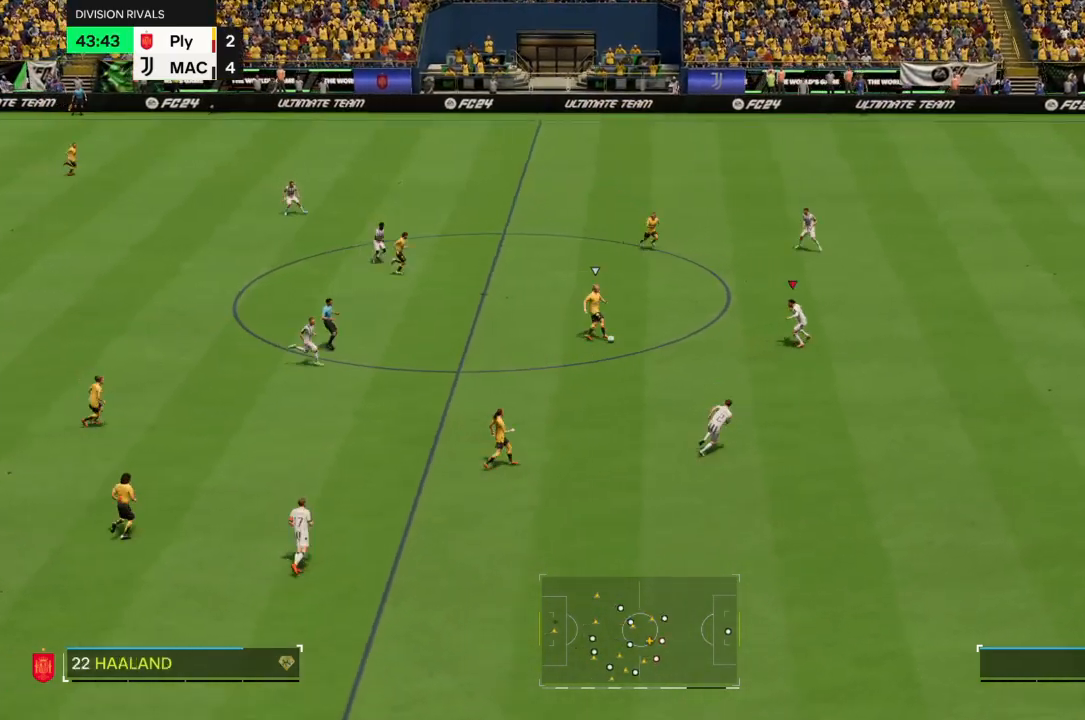
{"buttons": ["R2"], "left_stick": "up", "right_stick": "center", "events": []}
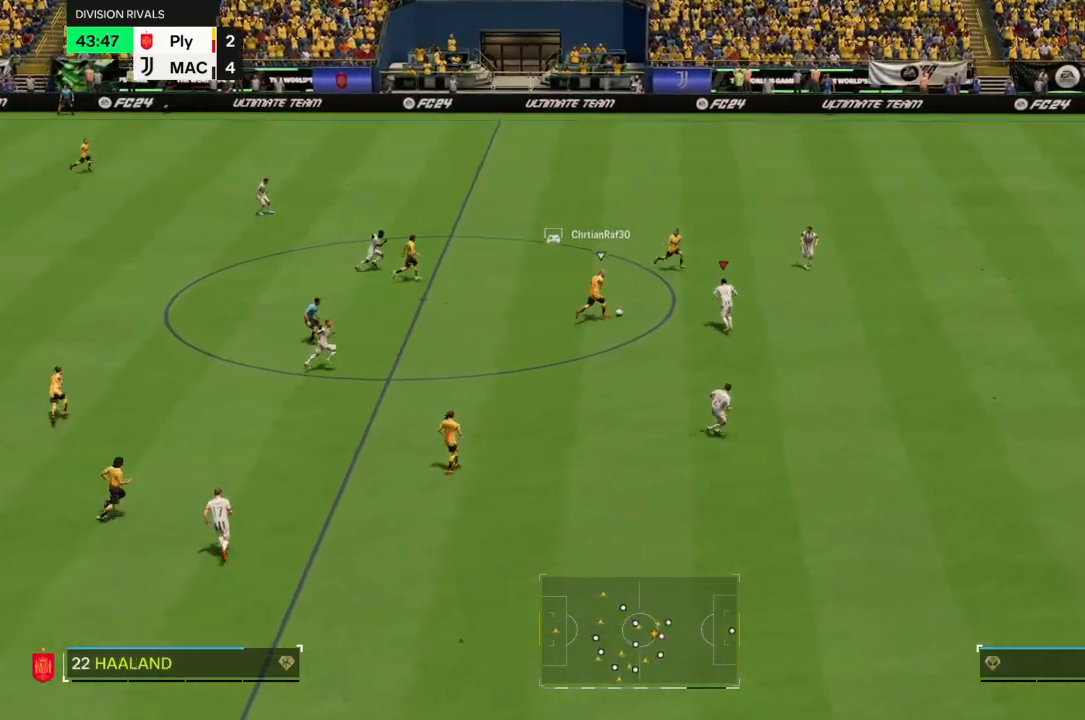
{"buttons": ["R2"], "left_stick": "up", "right_stick": "center", "events": [[334, "CIRCLE", "down"], [434, "CIRCLE", "up"]]}
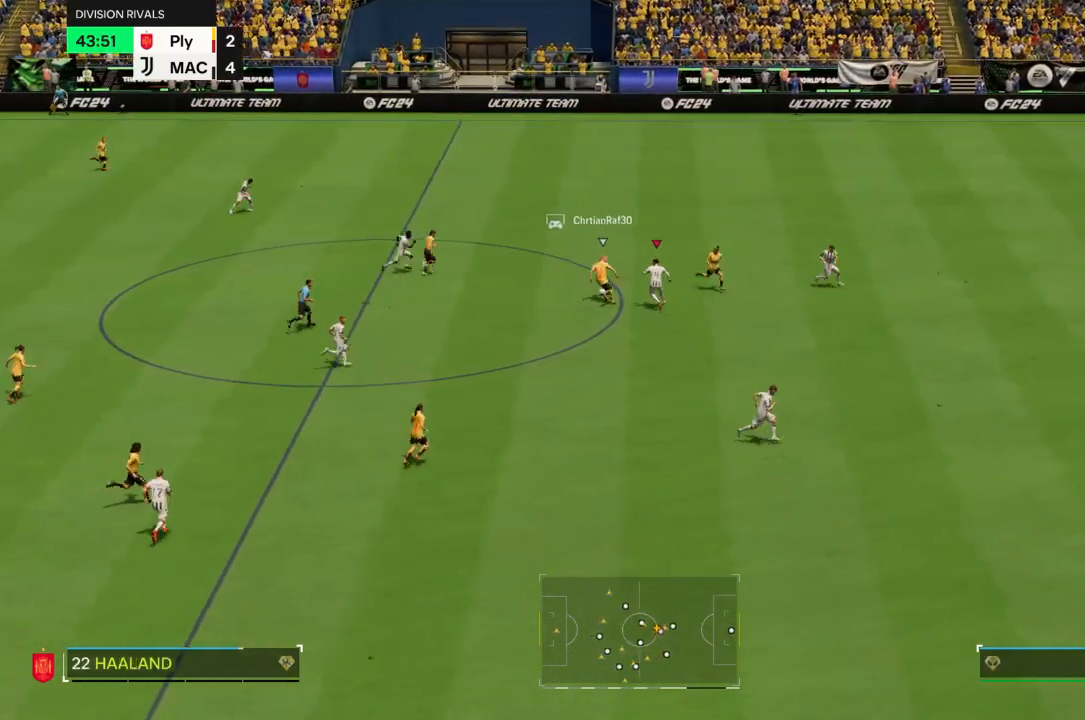
{"buttons": ["R2"], "left_stick": "up", "right_stick": "center", "events": []}
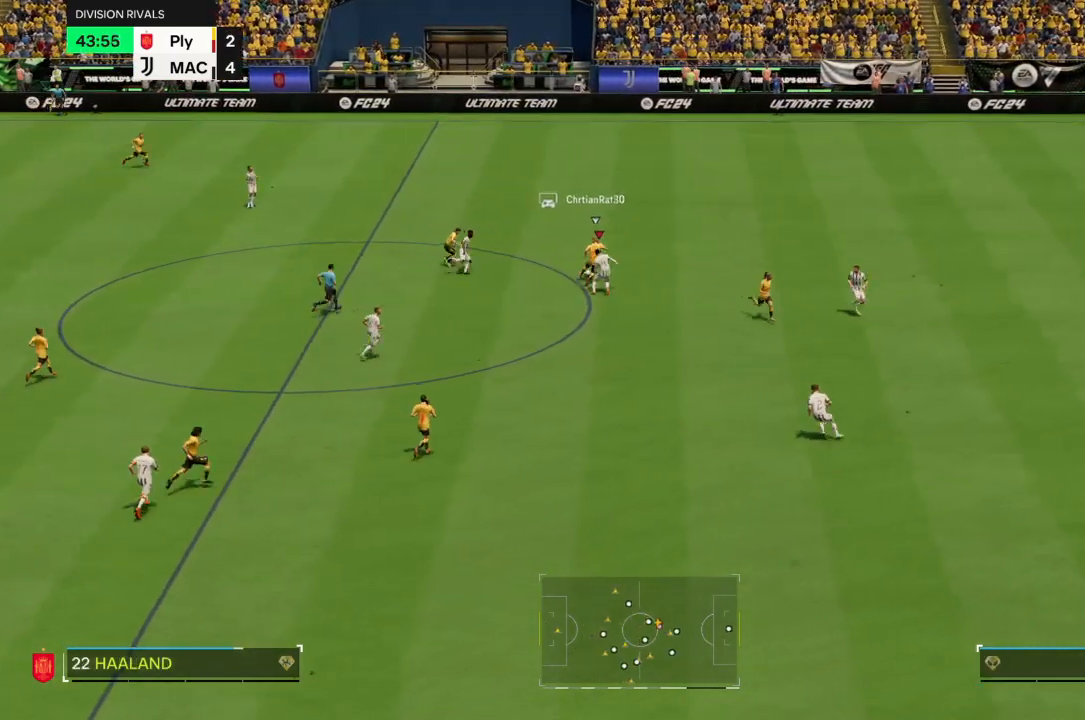
{"buttons": ["R2"], "left_stick": "up", "right_stick": "center", "events": []}
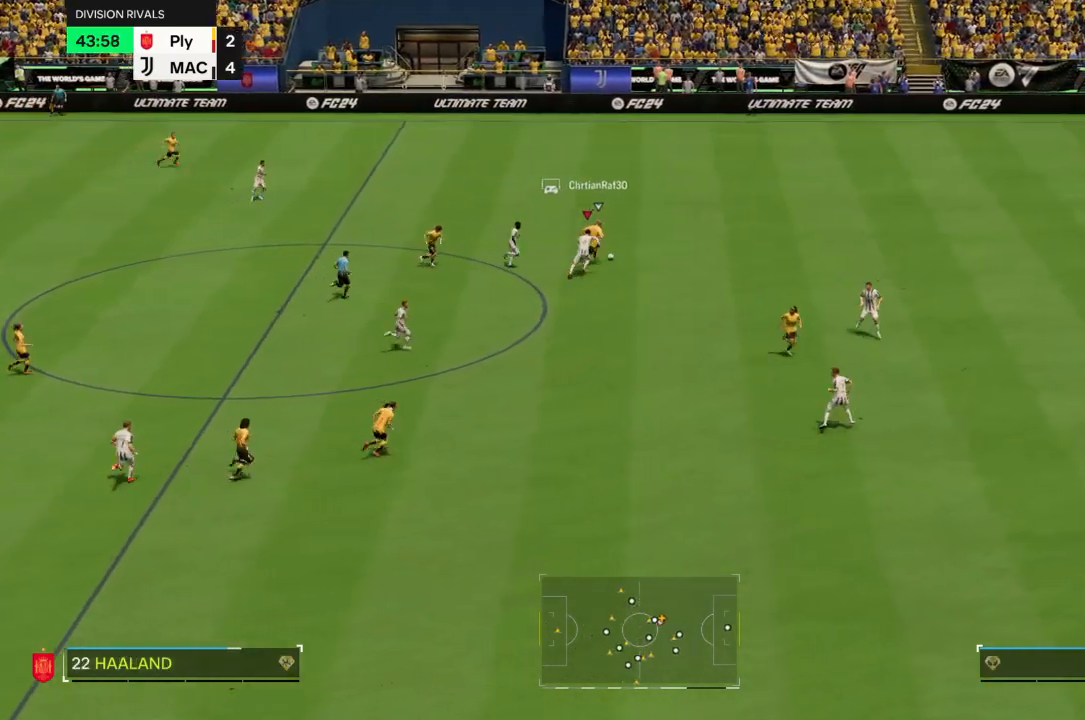
{"buttons": ["R2"], "left_stick": "up-right", "right_stick": "center", "events": [[367, "left_stick", "up-right"]]}
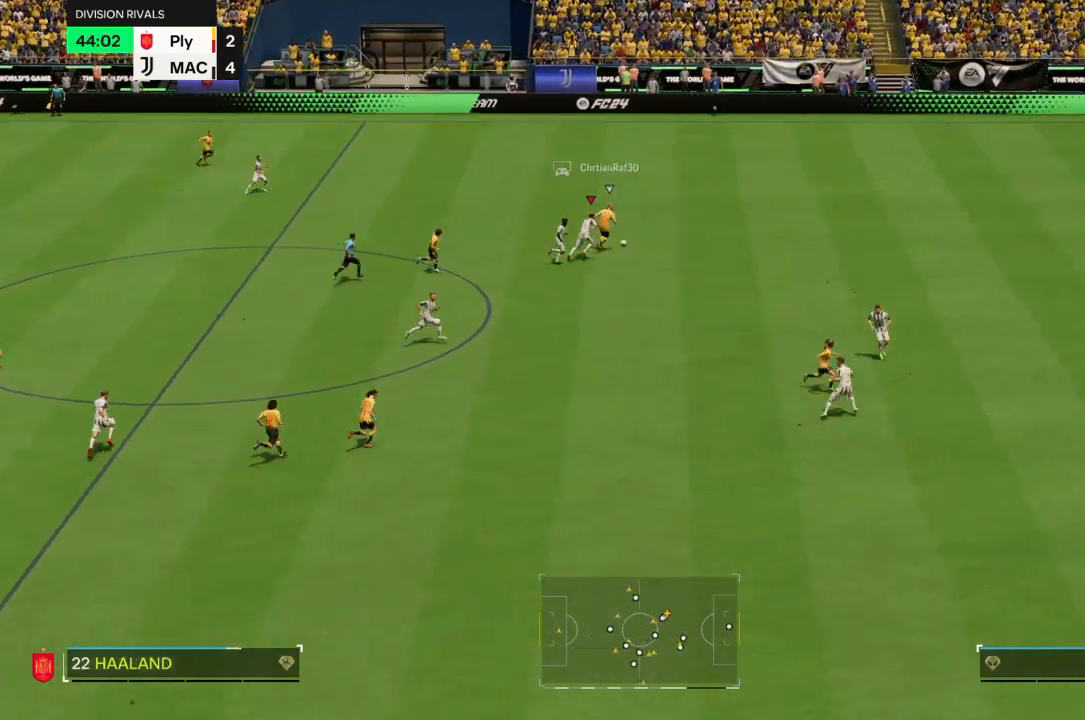
{"buttons": ["R2"], "left_stick": "up-right", "right_stick": "center", "events": []}
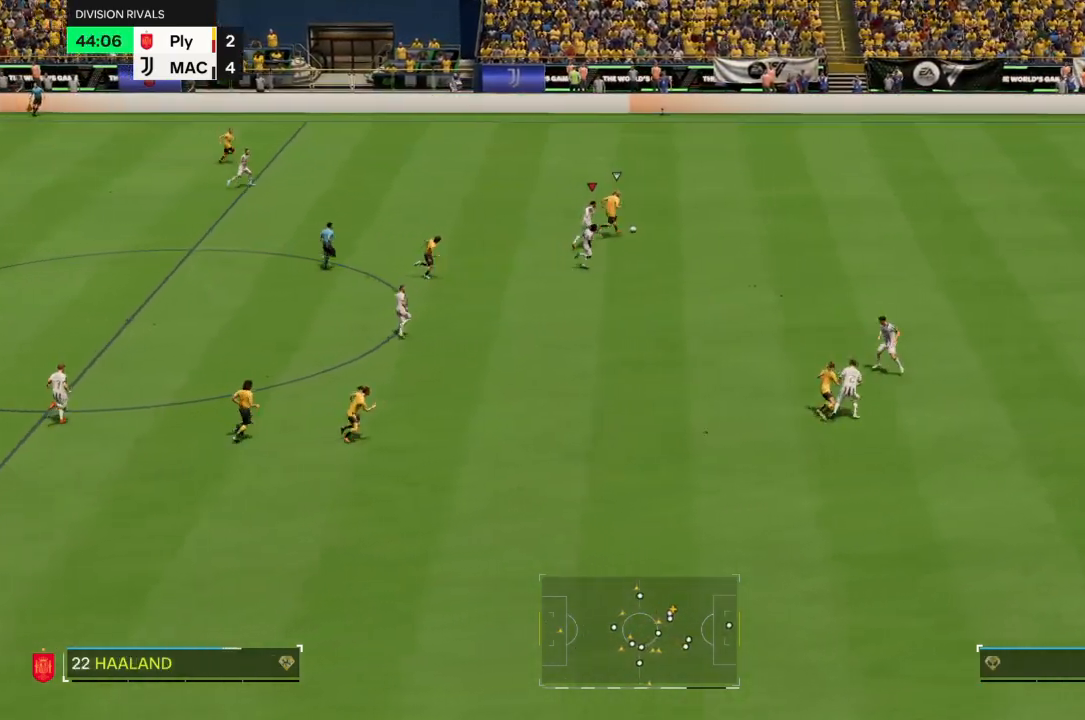
{"buttons": ["R2"], "left_stick": "up-right", "right_stick": "center", "events": []}
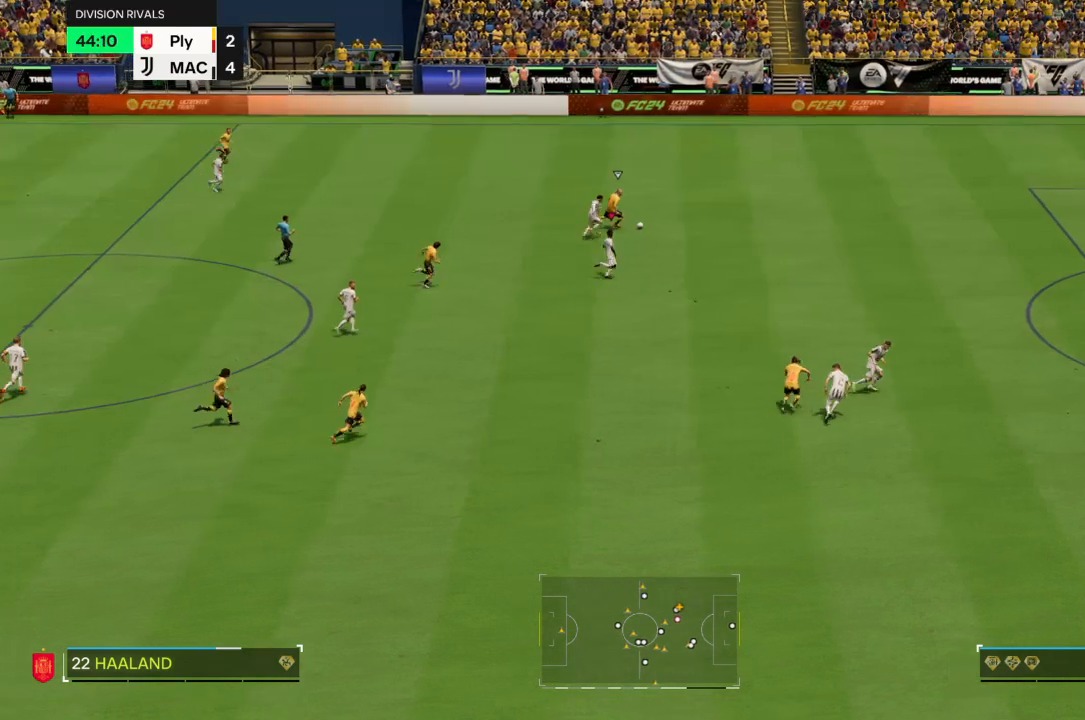
{"buttons": ["R2"], "left_stick": "up-right", "right_stick": "center", "events": []}
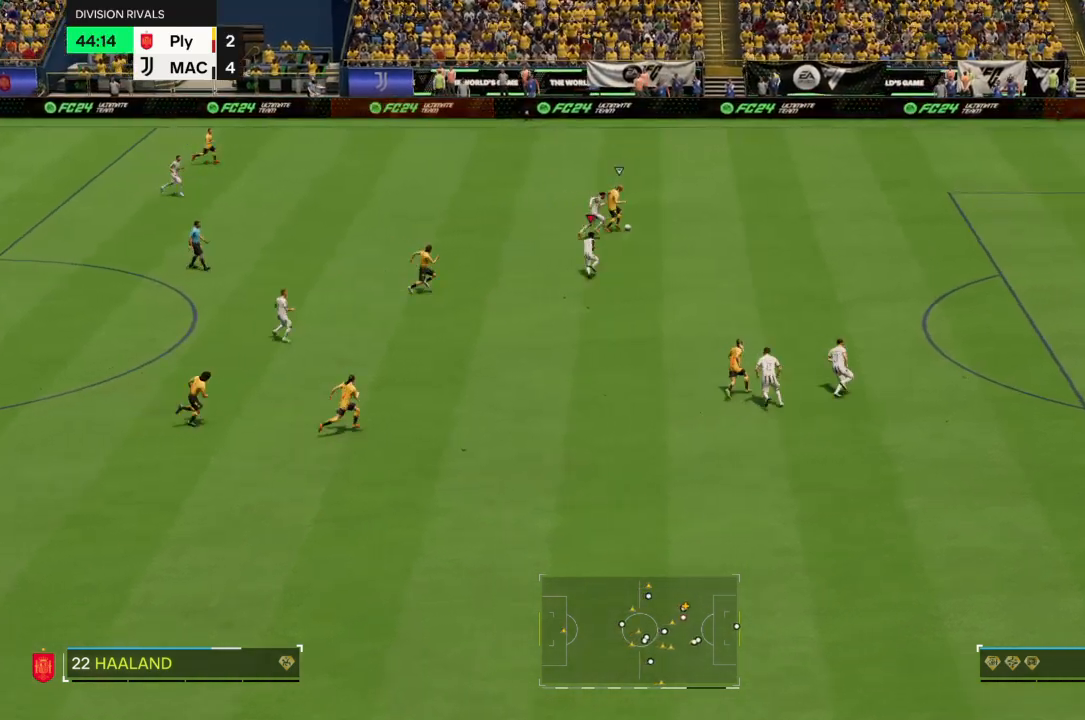
{"buttons": ["R2"], "left_stick": "up-right", "right_stick": "center", "events": []}
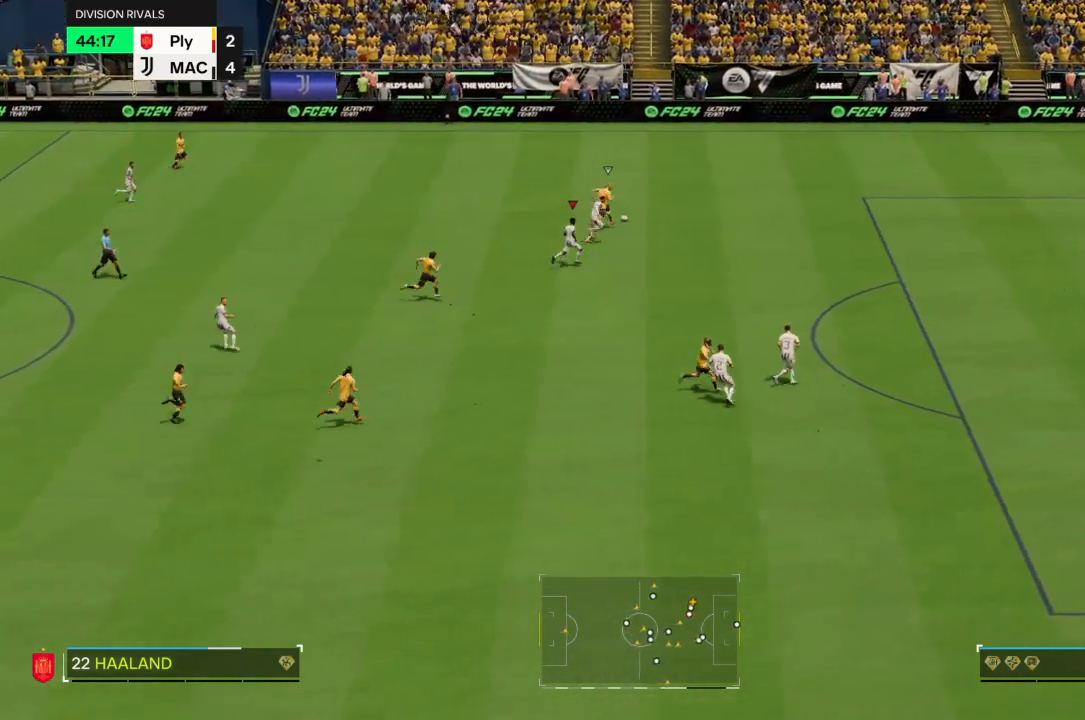
{"buttons": ["R2"], "left_stick": "up-right", "right_stick": "center", "events": []}
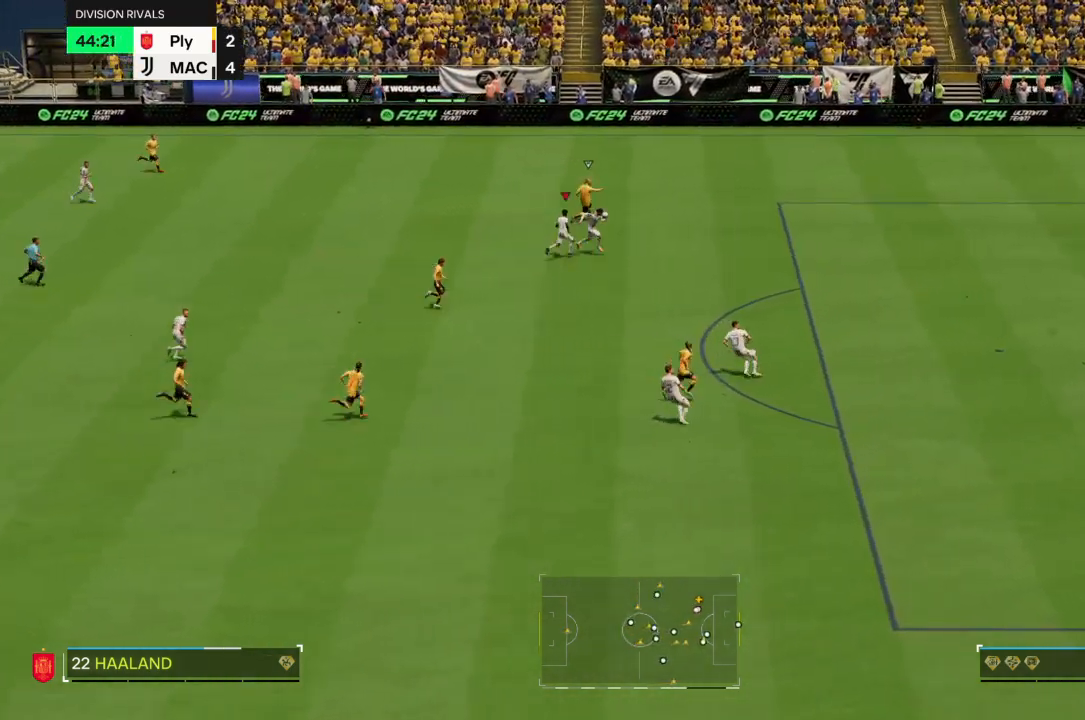
{"buttons": ["R2"], "left_stick": "up-right", "right_stick": "center", "events": []}
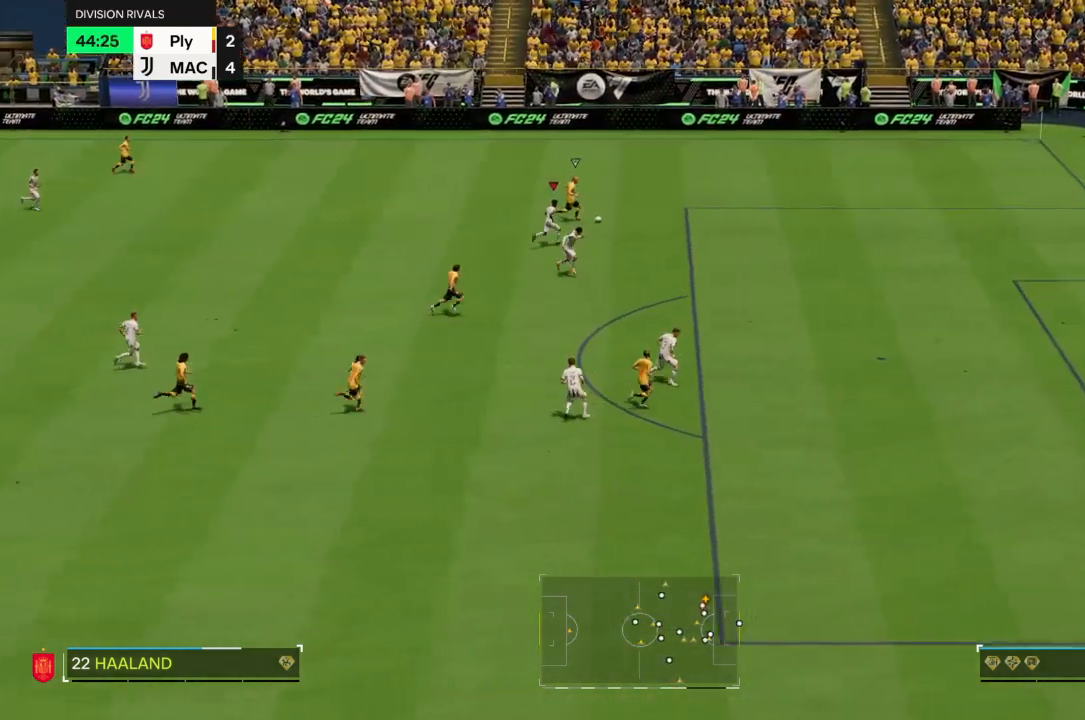
{"buttons": ["R2"], "left_stick": "up-right", "right_stick": "center"}
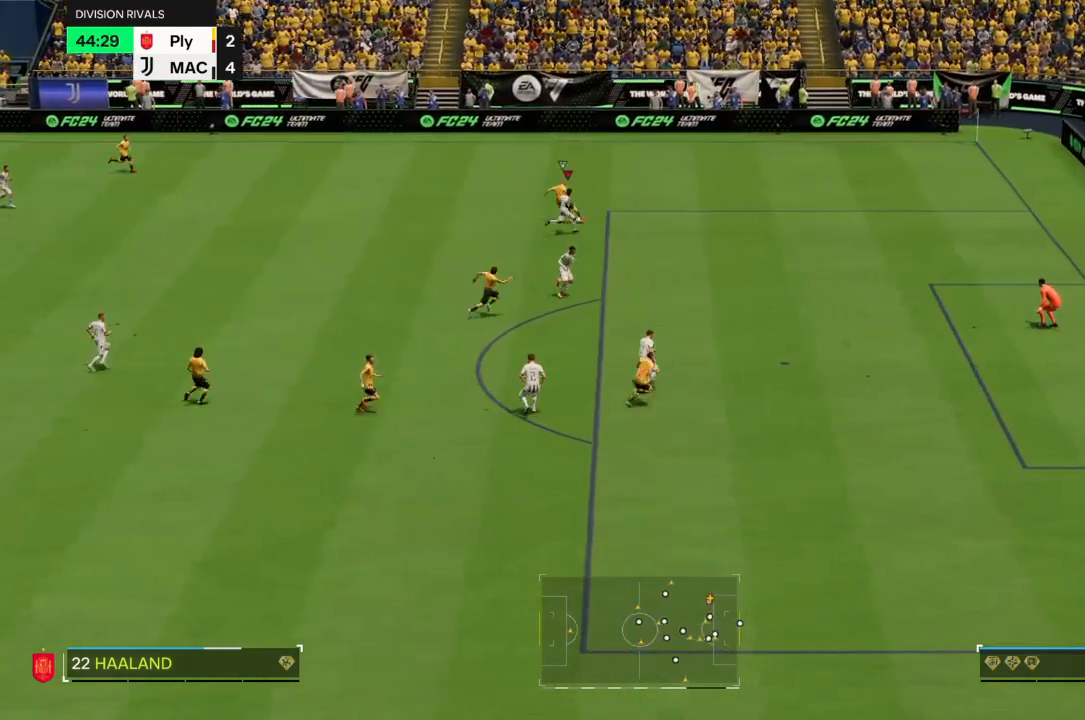
{"buttons": [], "left_stick": "down-left", "right_stick": "center", "events": [[200, "left_stick", "center"], [233, "R2", "up"], [467, "left_stick", "down-left"]]}
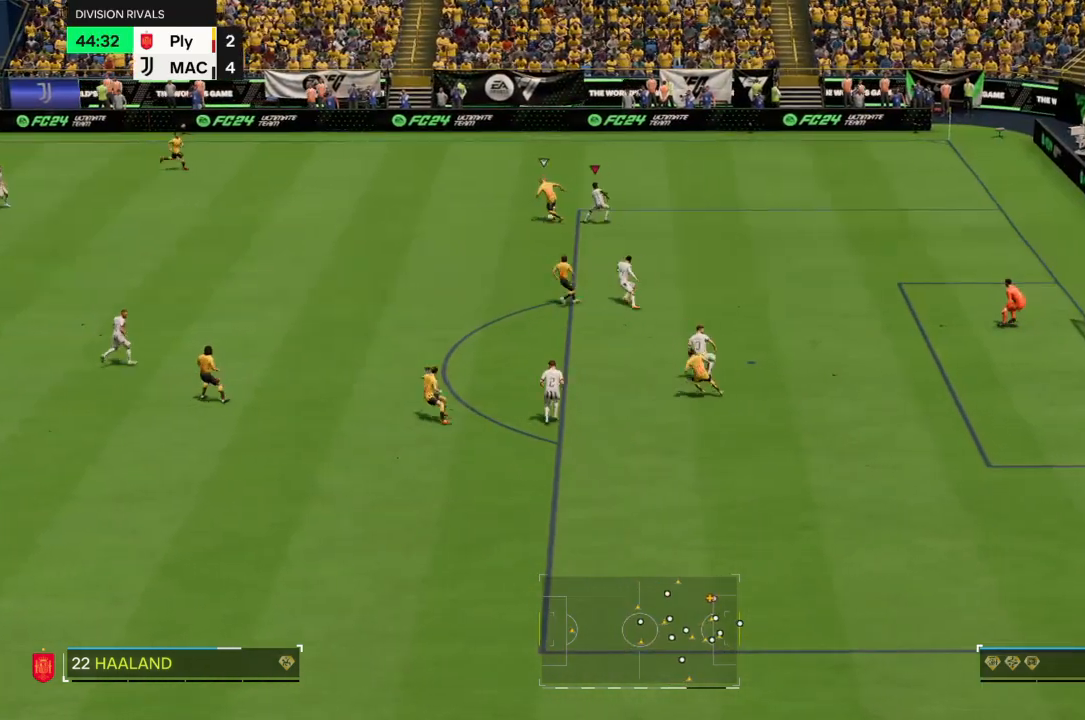
{"buttons": ["R2"], "left_stick": "down-left", "right_stick": "center", "events": [[434, "R2", "down"]]}